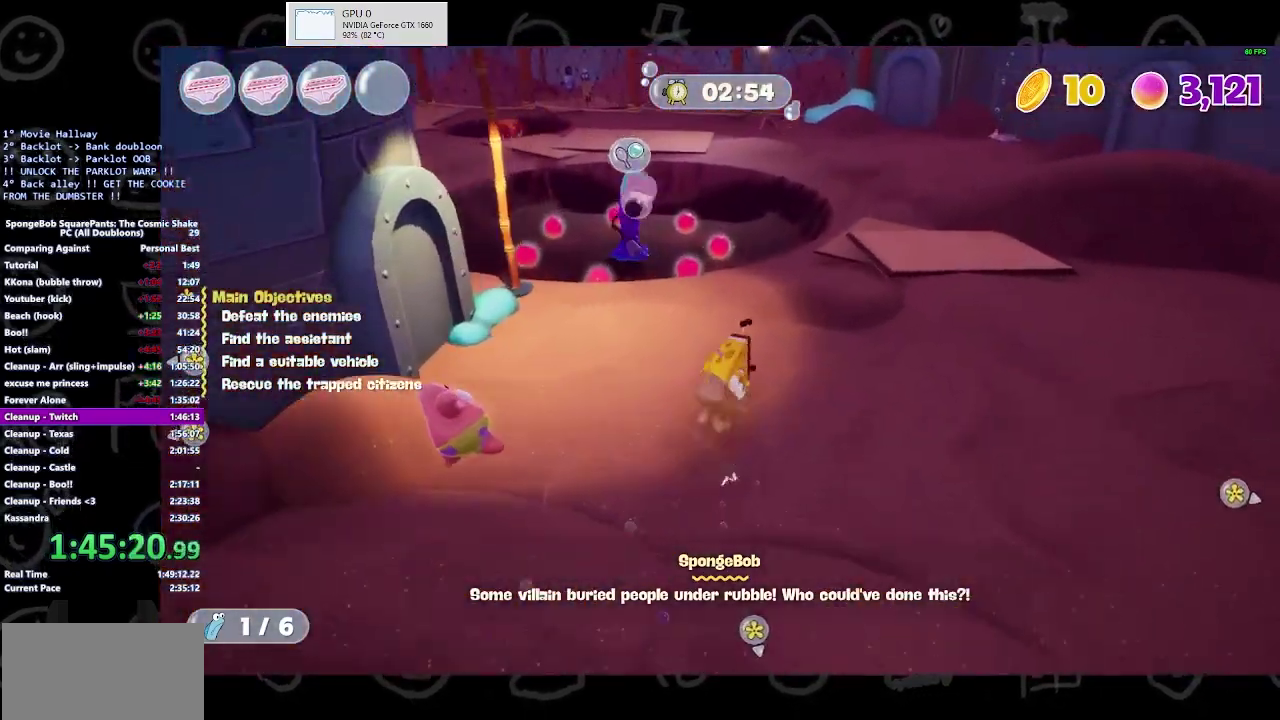
Gameplay with a controller (Xbox layout); each line is a JSON object with the inputs held at the frame after it. "button_events" lists button changes between this image and that frame as [ms after this image, input, new state], when the widget could be followed in between (sticks are given only as held states). Not read: L1 L2 R1 R2.
{"buttons": [], "left_stick": "up-left", "right_stick": "left", "button_events": [[67, "A", "down"], [167, "A", "up"], [267, "Y", "down"], [367, "Y", "up"]]}
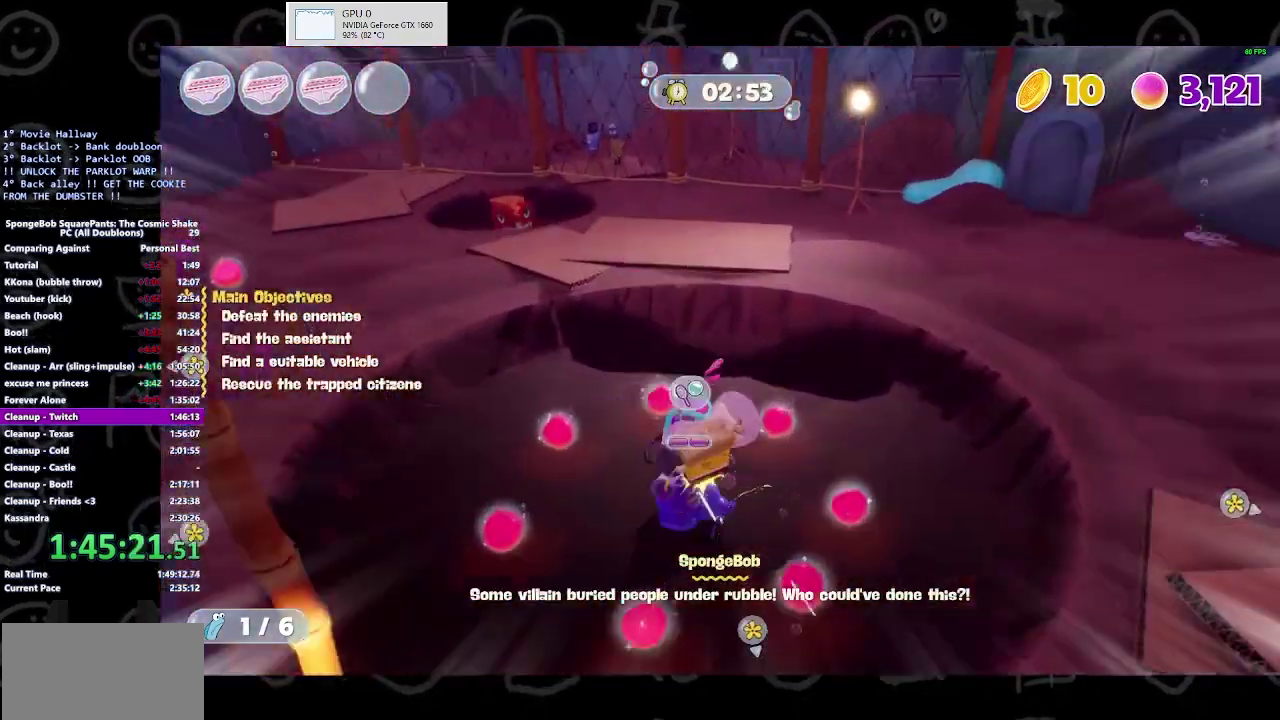
{"buttons": [], "left_stick": "up", "right_stick": "center", "button_events": [[367, "B", "down"], [500, "B", "up"]]}
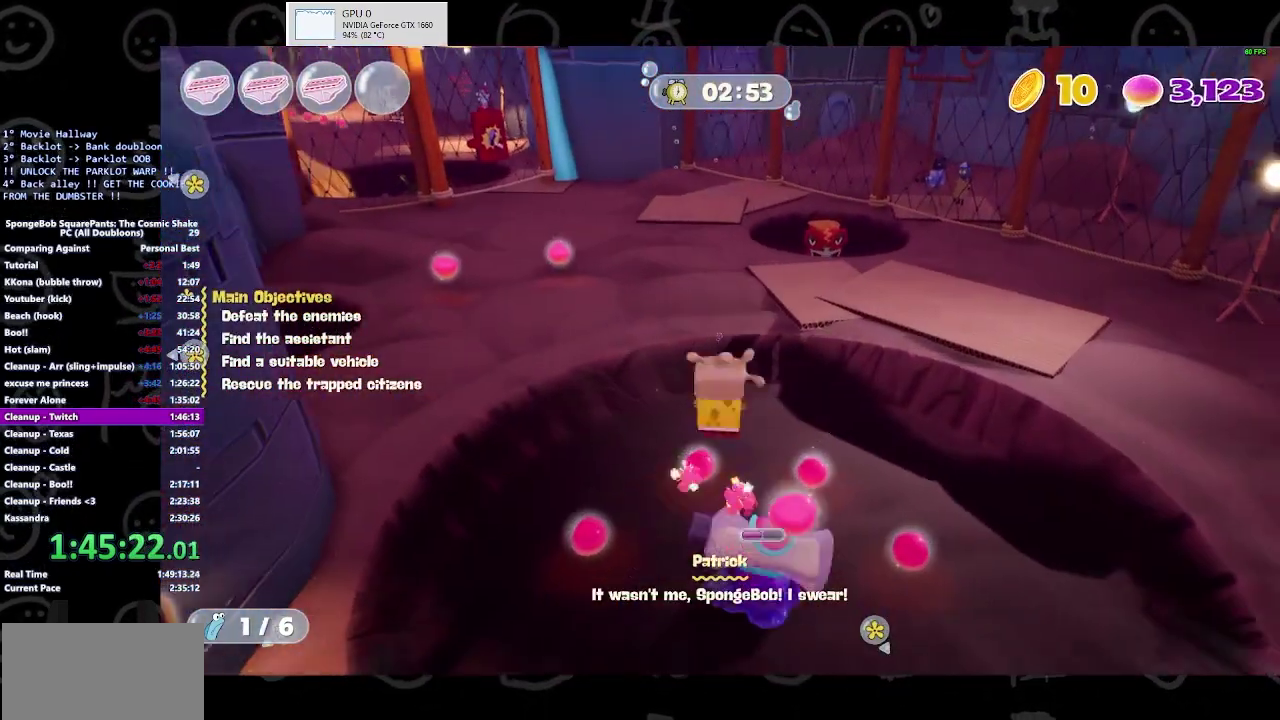
{"buttons": [], "left_stick": "up-left", "right_stick": "left", "button_events": [[167, "A", "down"], [300, "A", "up"]]}
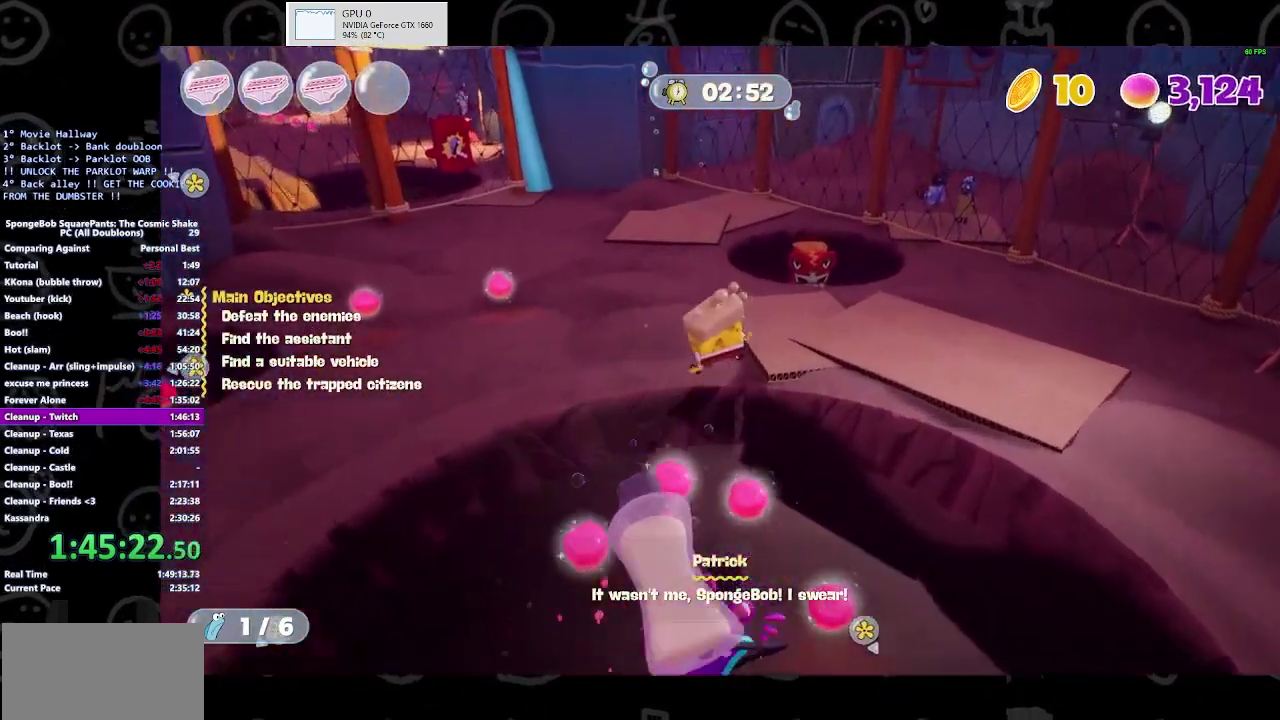
{"buttons": [], "left_stick": "up", "right_stick": "center", "button_events": []}
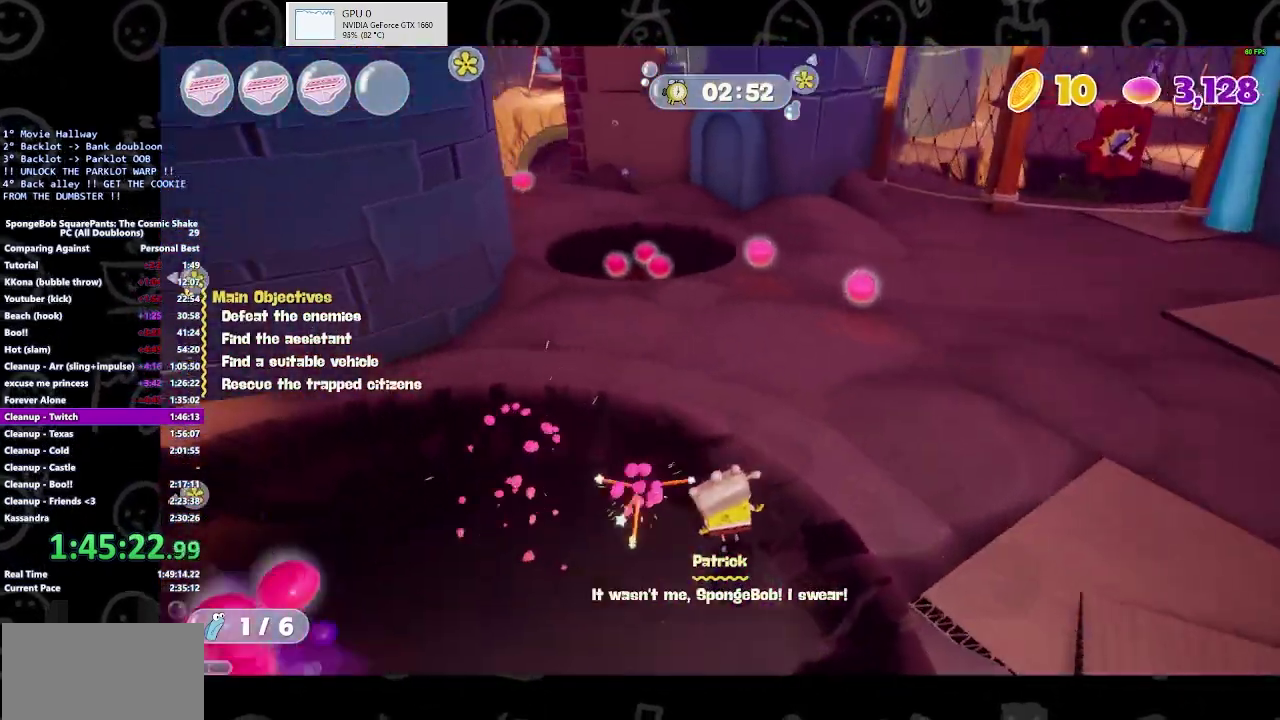
{"buttons": [], "left_stick": "up", "right_stick": "center", "button_events": [[233, "A", "down"], [433, "A", "up"]]}
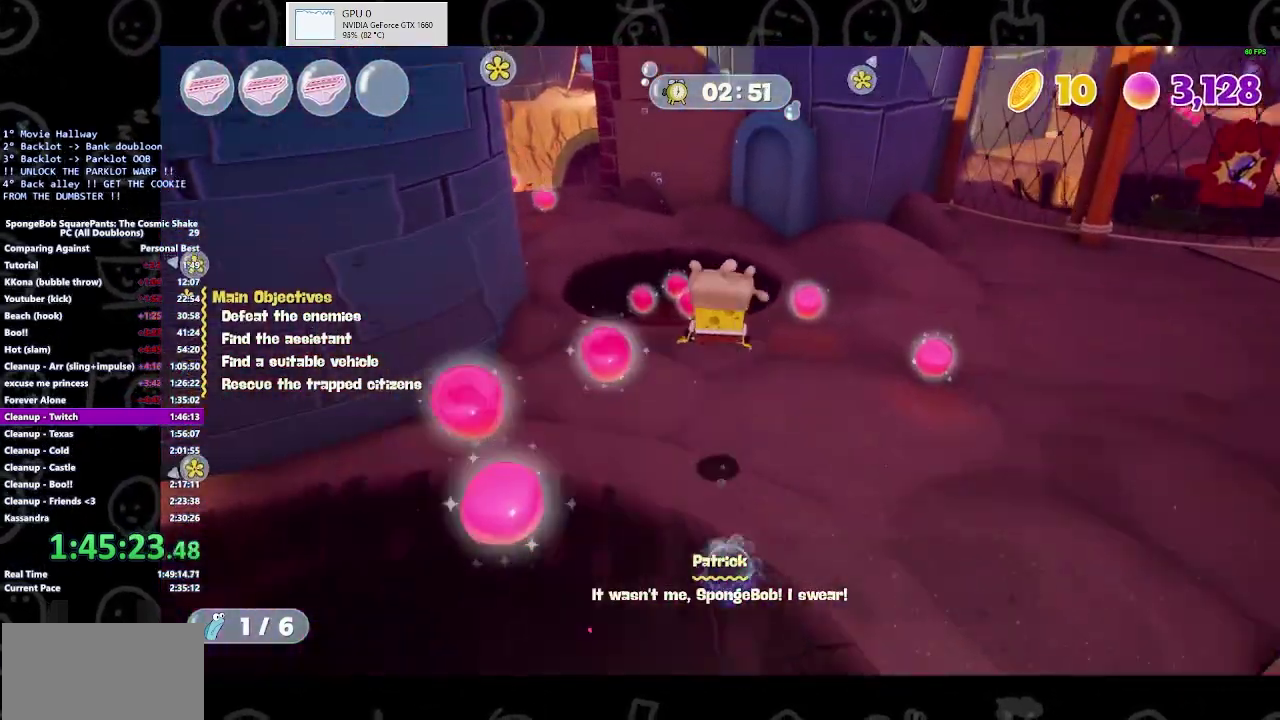
{"buttons": [], "left_stick": "up", "right_stick": "center", "button_events": []}
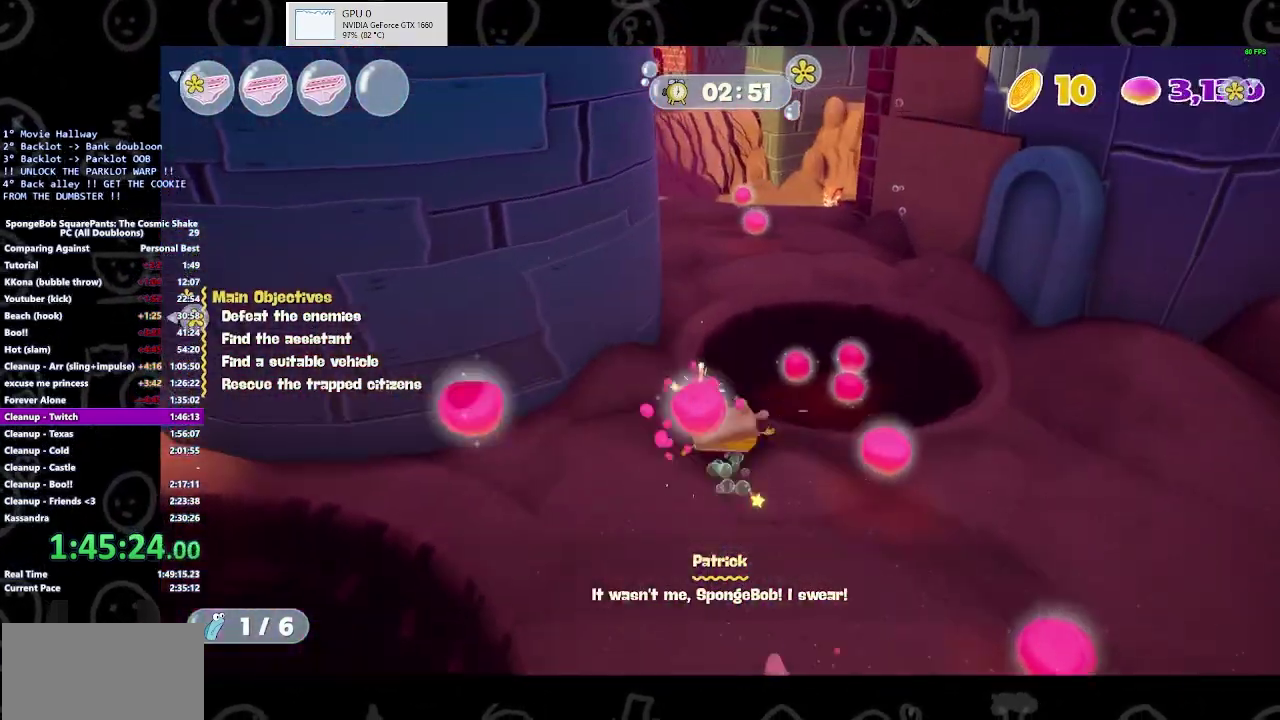
{"buttons": ["A"], "left_stick": "up", "right_stick": "center", "button_events": [[133, "B", "down"], [267, "B", "up"], [400, "A", "down"]]}
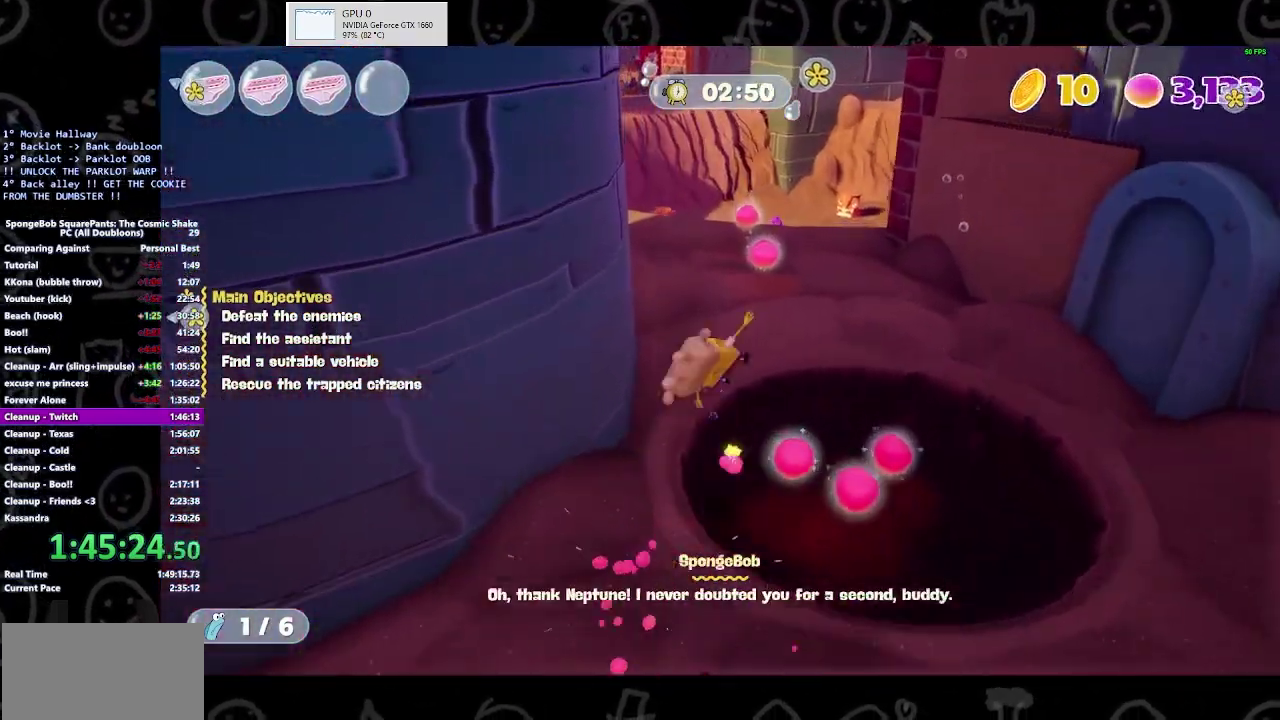
{"buttons": [], "left_stick": "up", "right_stick": "center", "button_events": [[33, "A", "up"]]}
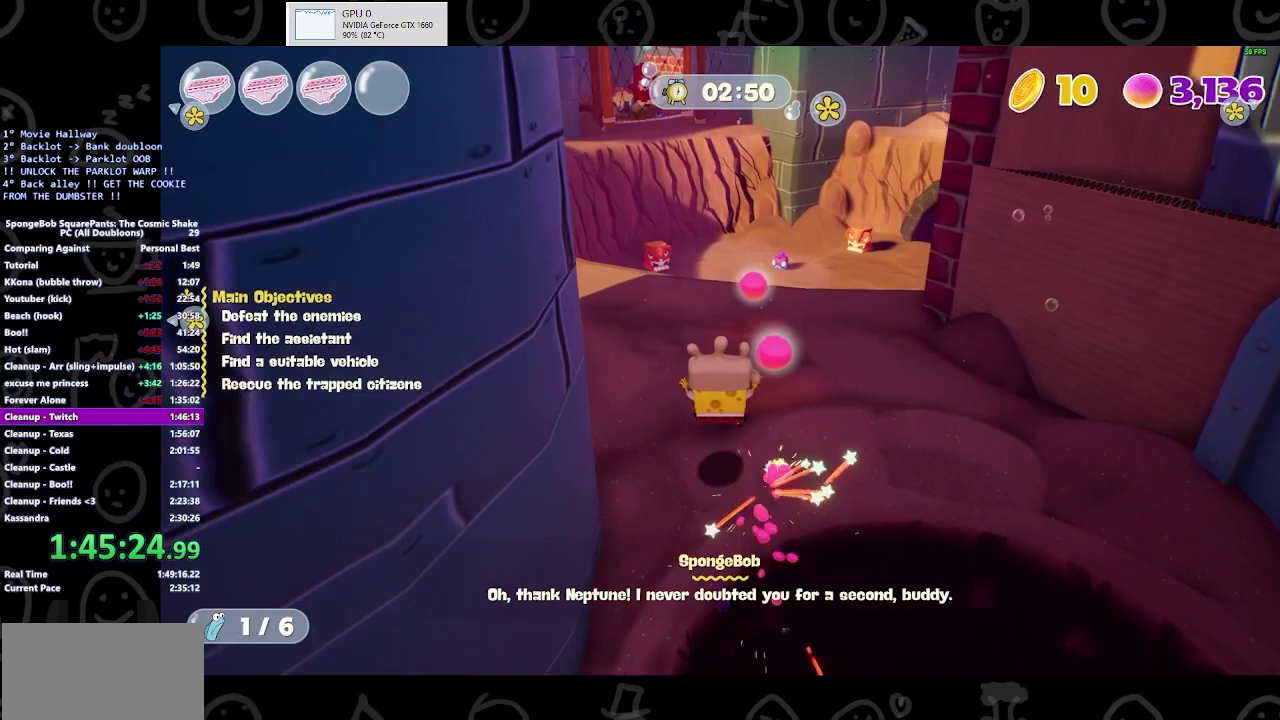
{"buttons": [], "left_stick": "up", "right_stick": "center", "button_events": []}
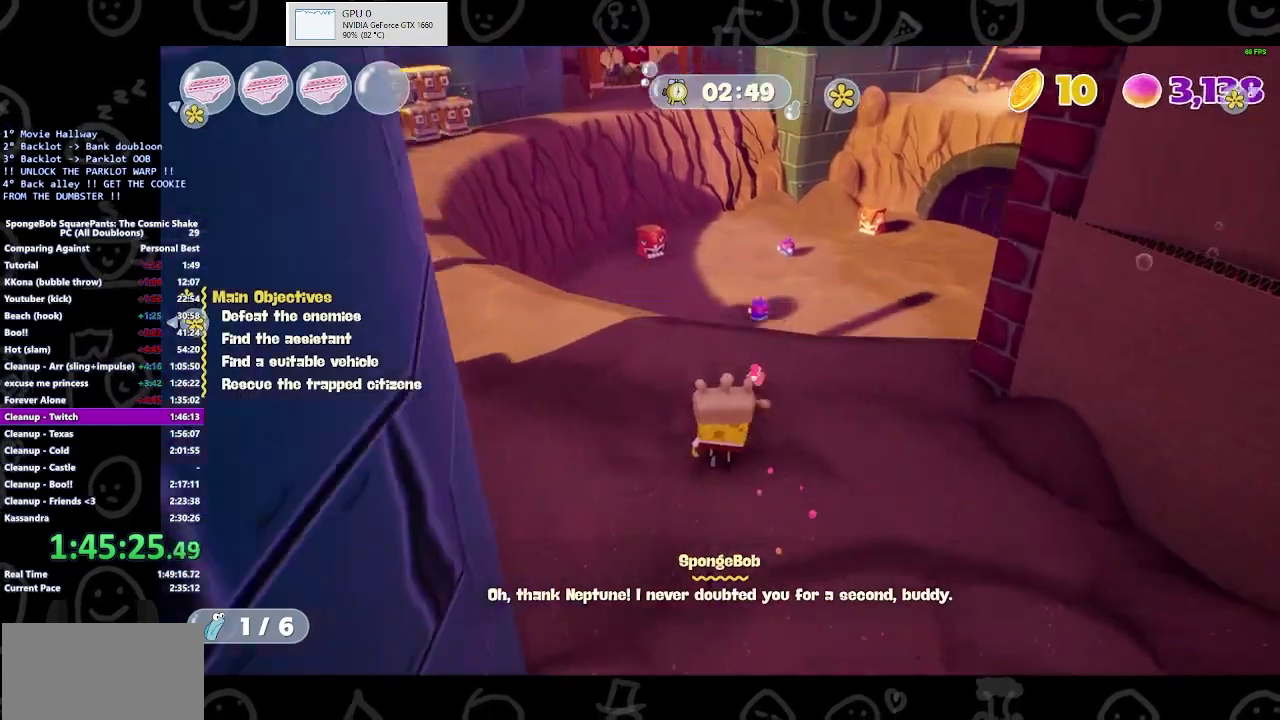
{"buttons": [], "left_stick": "up", "right_stick": "center", "button_events": []}
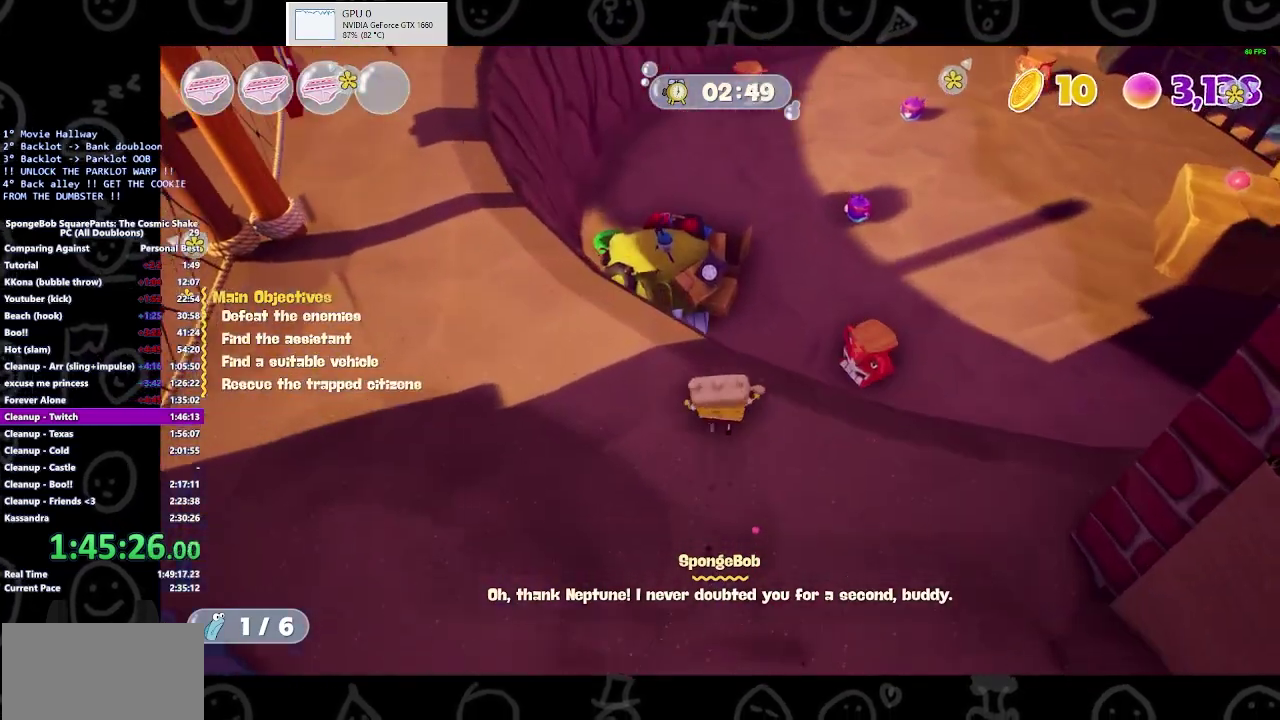
{"buttons": [], "left_stick": "up", "right_stick": "center", "button_events": []}
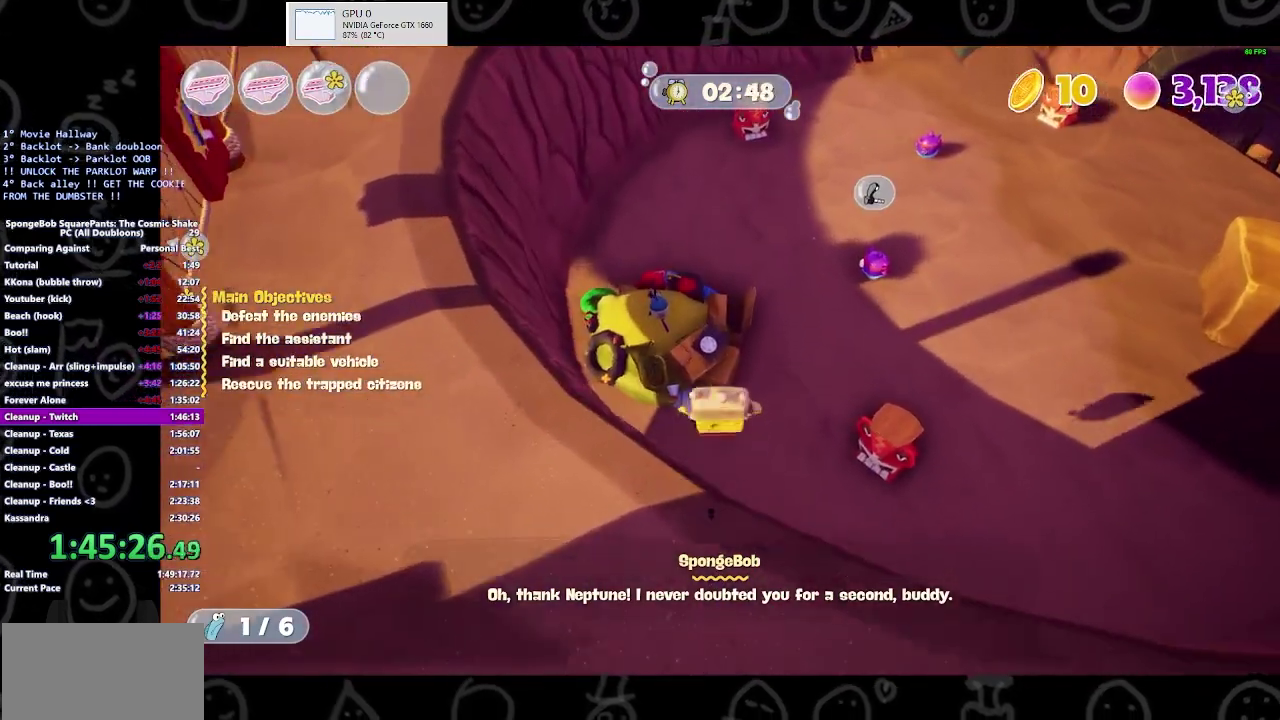
{"buttons": [], "left_stick": "up", "right_stick": "center", "button_events": []}
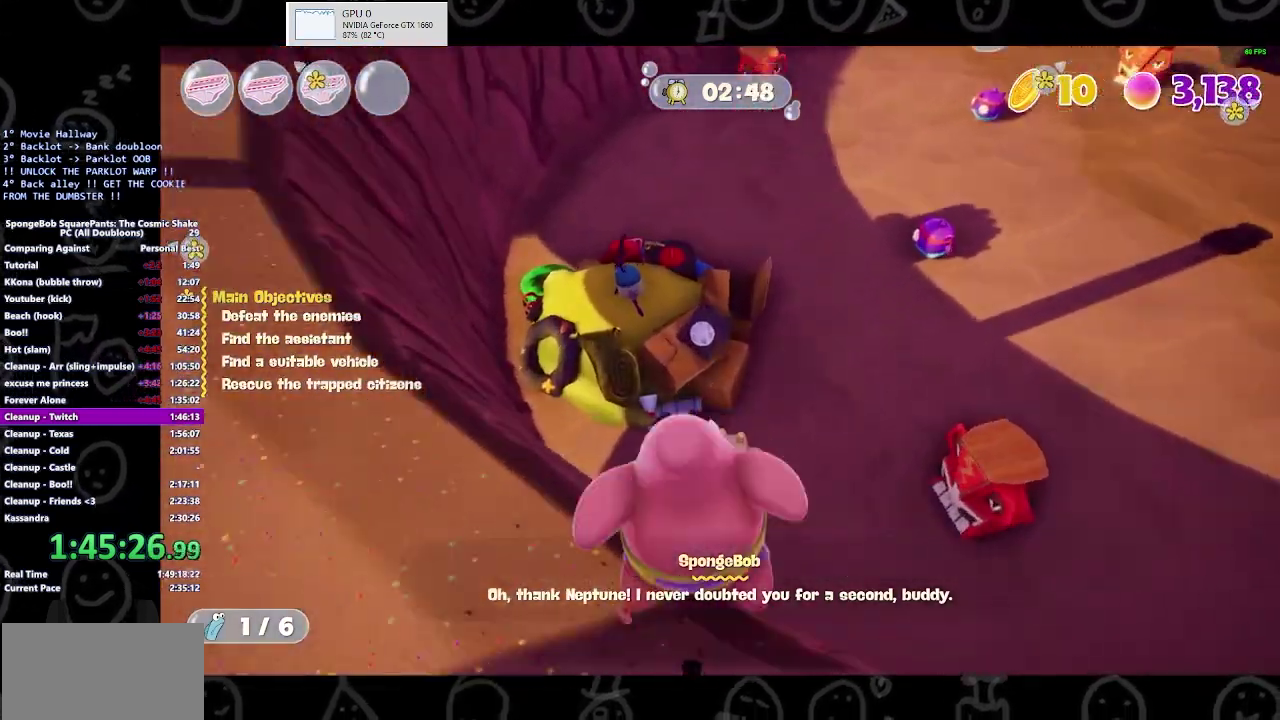
{"buttons": [], "left_stick": "up-right", "right_stick": "right", "button_events": [[133, "X", "down"], [267, "X", "up"]]}
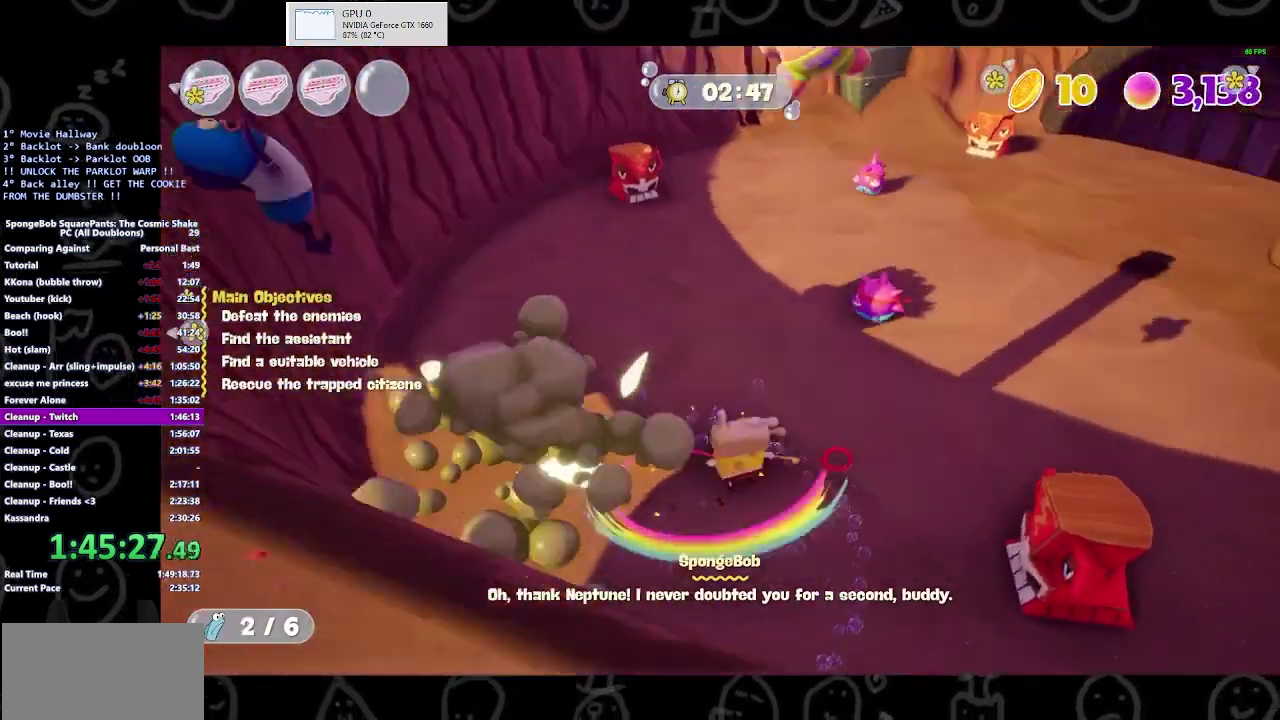
{"buttons": ["B"], "left_stick": "up", "right_stick": "center", "button_events": [[467, "B", "down"]]}
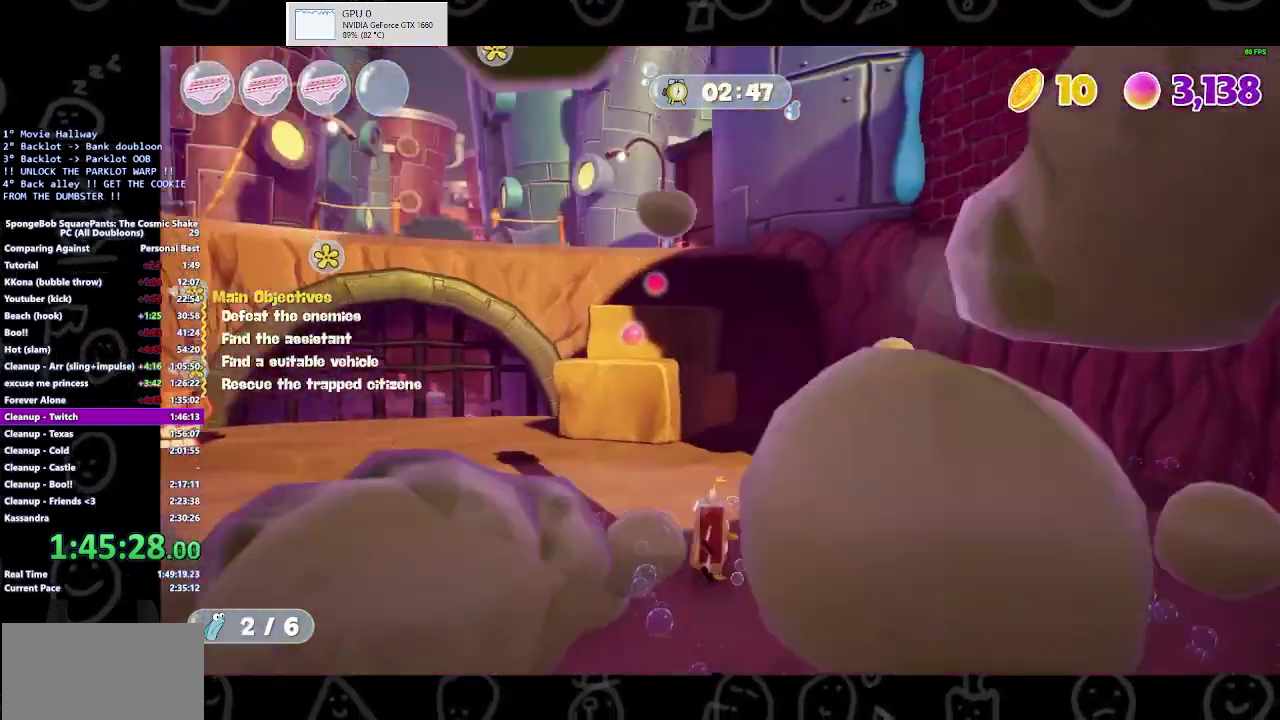
{"buttons": ["A"], "left_stick": "up-left", "right_stick": "center", "button_events": [[100, "B", "up"], [433, "A", "down"]]}
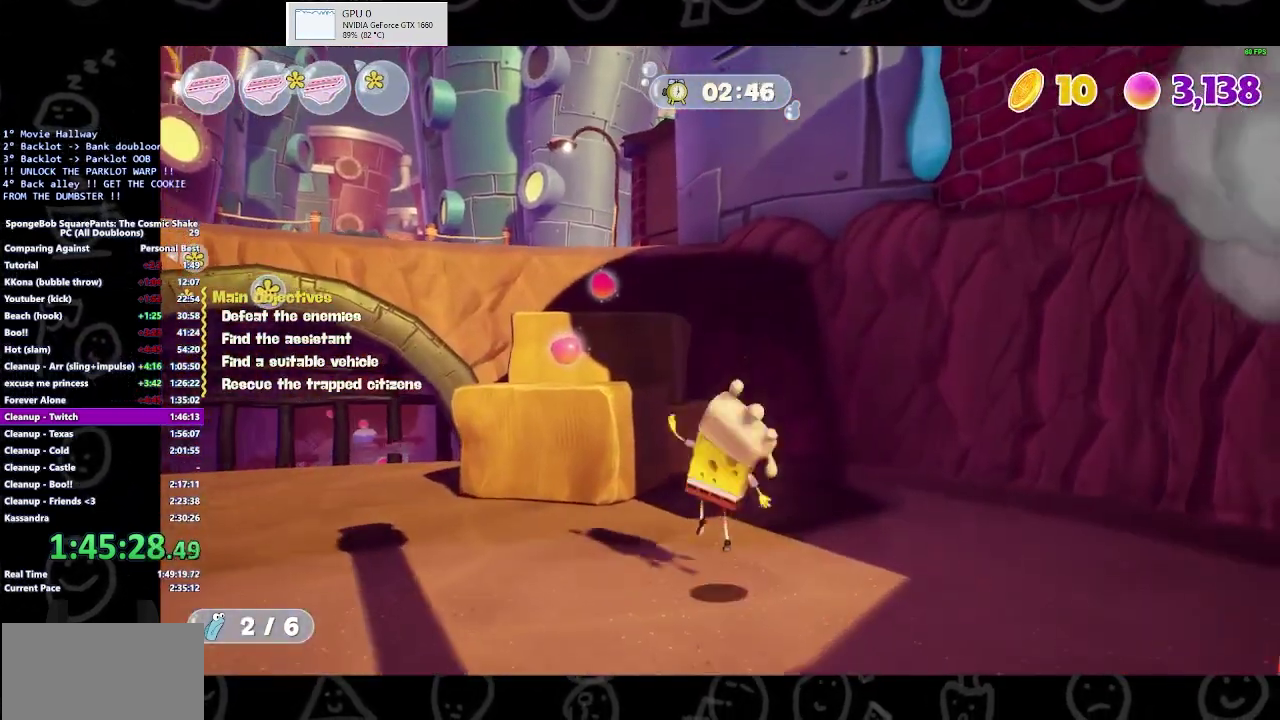
{"buttons": [], "left_stick": "up-left", "right_stick": "center", "button_events": [[100, "A", "up"], [267, "A", "down"], [433, "A", "up"]]}
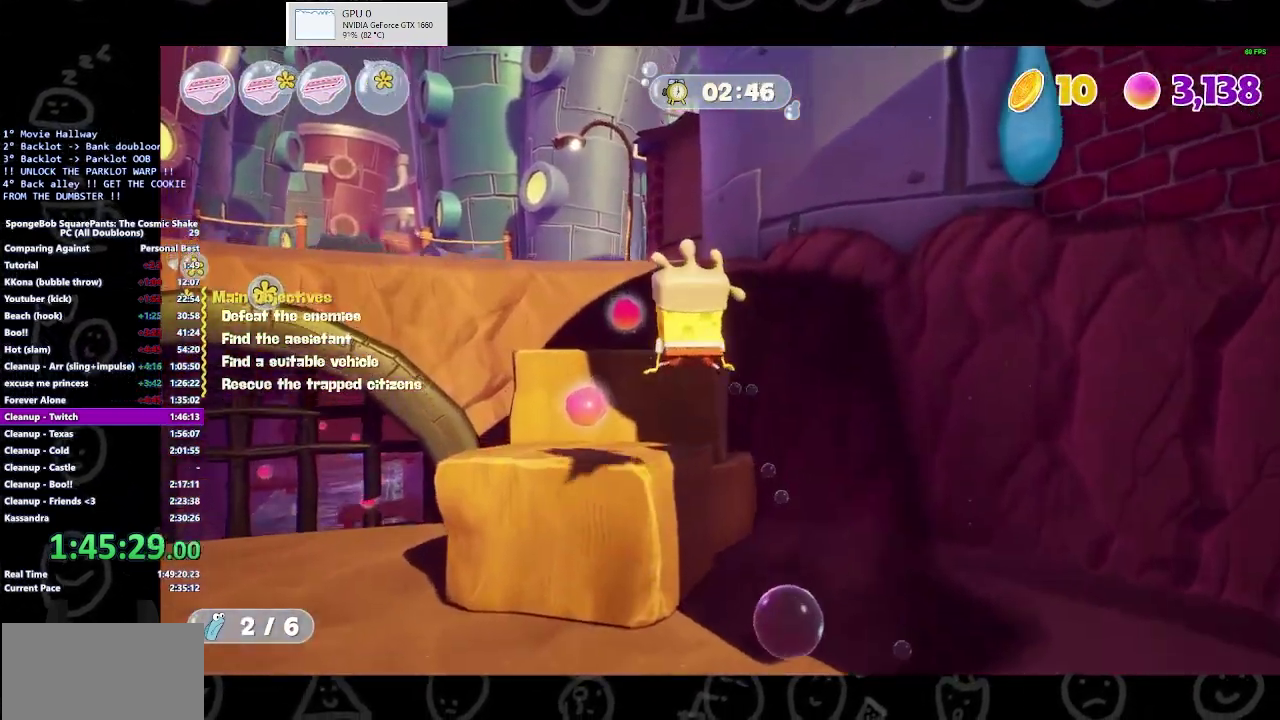
{"buttons": ["A"], "left_stick": "up-right", "right_stick": "center", "button_events": [[467, "A", "down"]]}
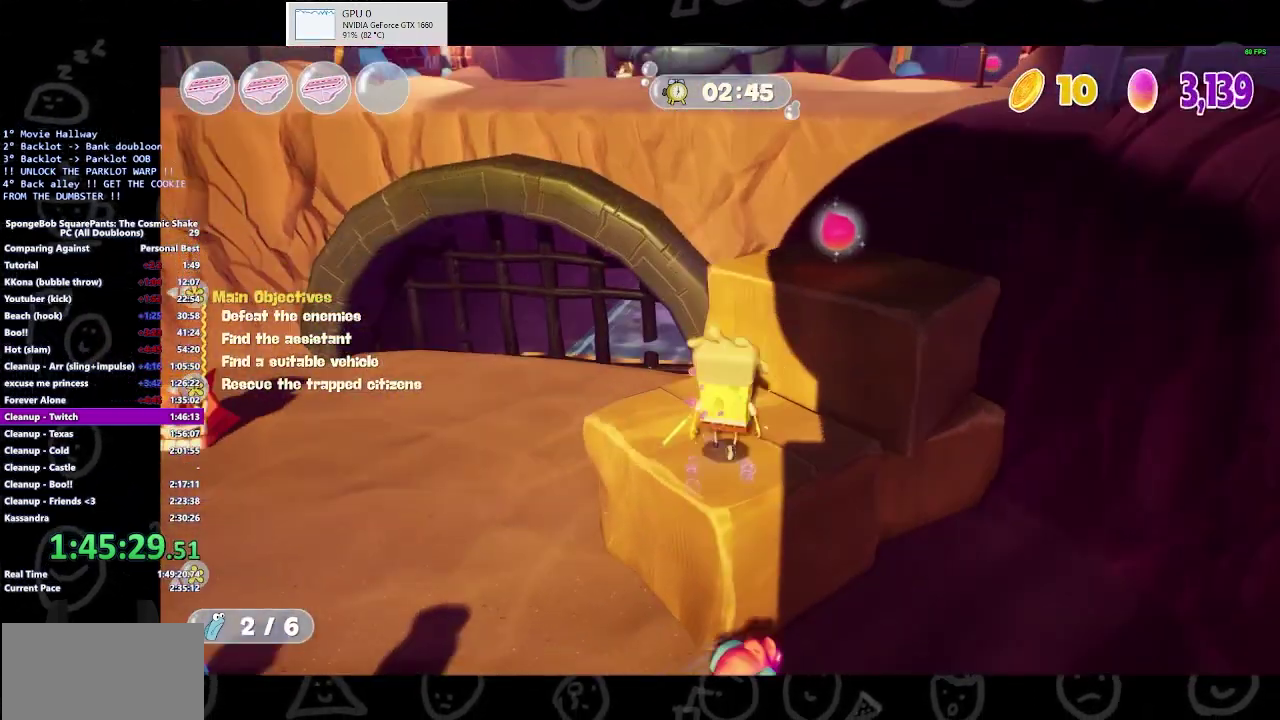
{"buttons": [], "left_stick": "up", "right_stick": "center", "button_events": [[133, "A", "up"]]}
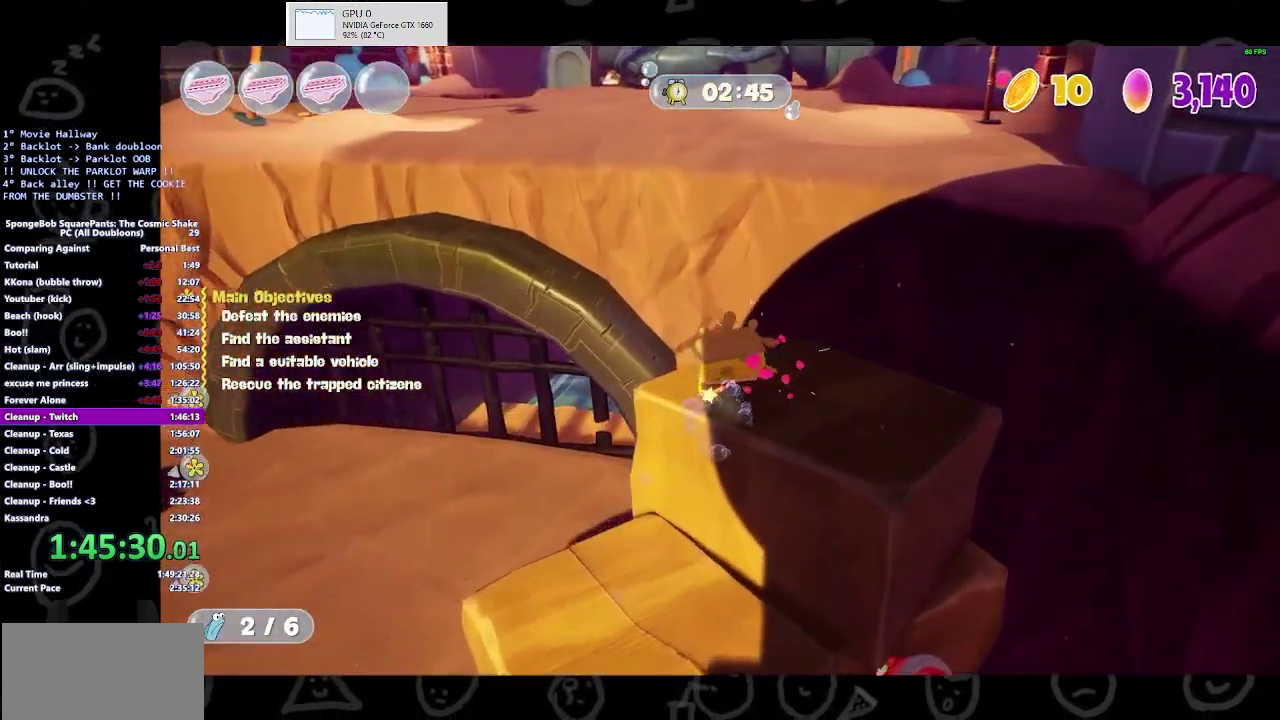
{"buttons": [], "left_stick": "up", "right_stick": "center", "button_events": [[167, "A", "down"], [267, "A", "up"], [400, "A", "down"], [500, "A", "up"]]}
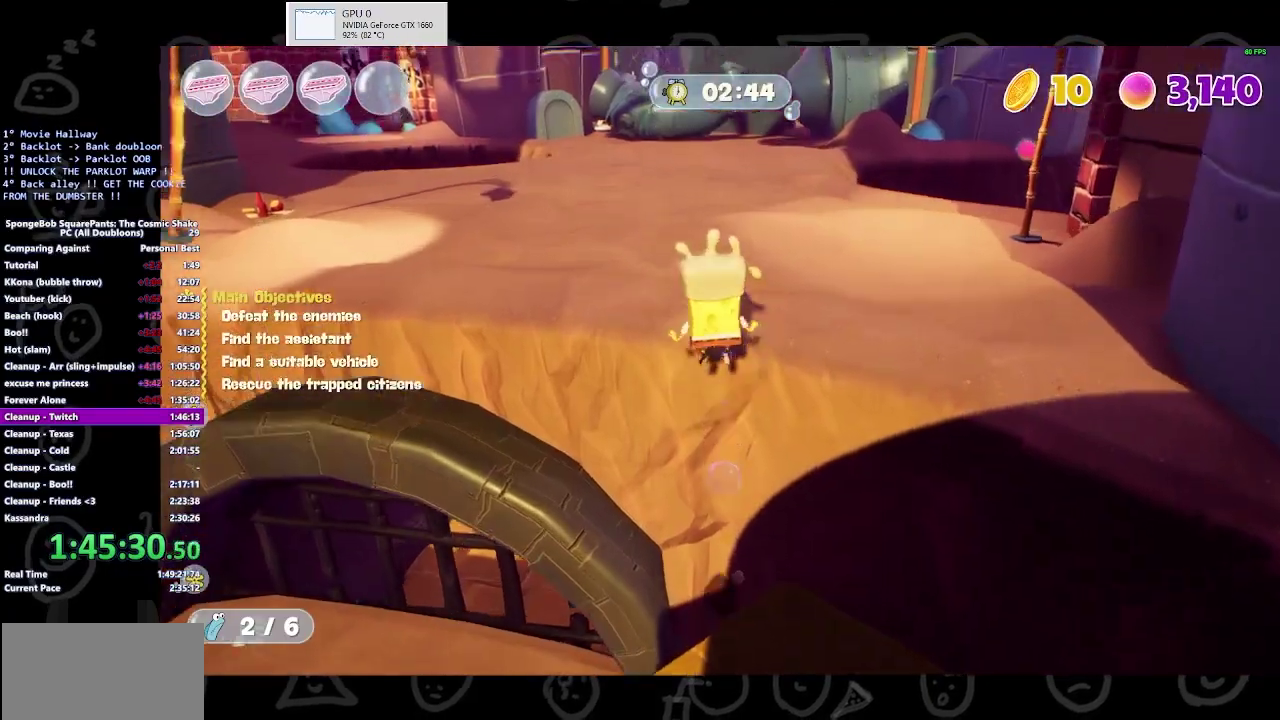
{"buttons": [], "left_stick": "up", "right_stick": "left", "button_events": []}
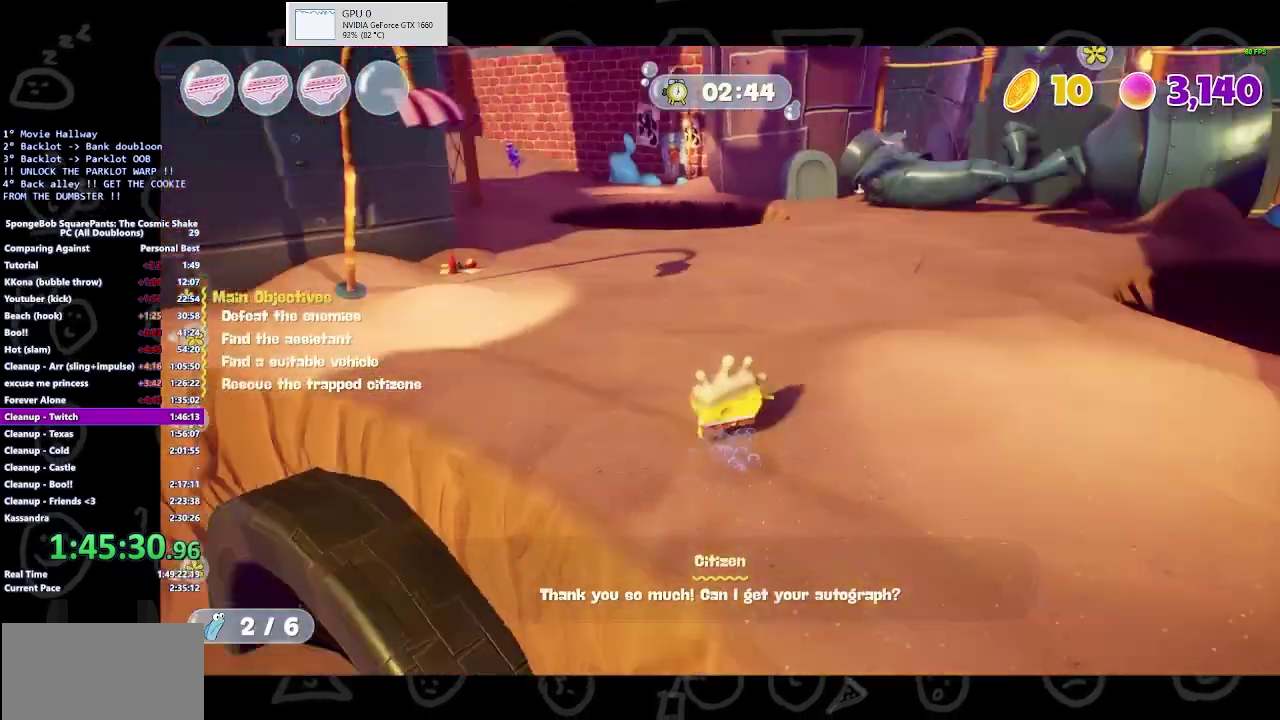
{"buttons": [], "left_stick": "up", "right_stick": "center", "button_events": []}
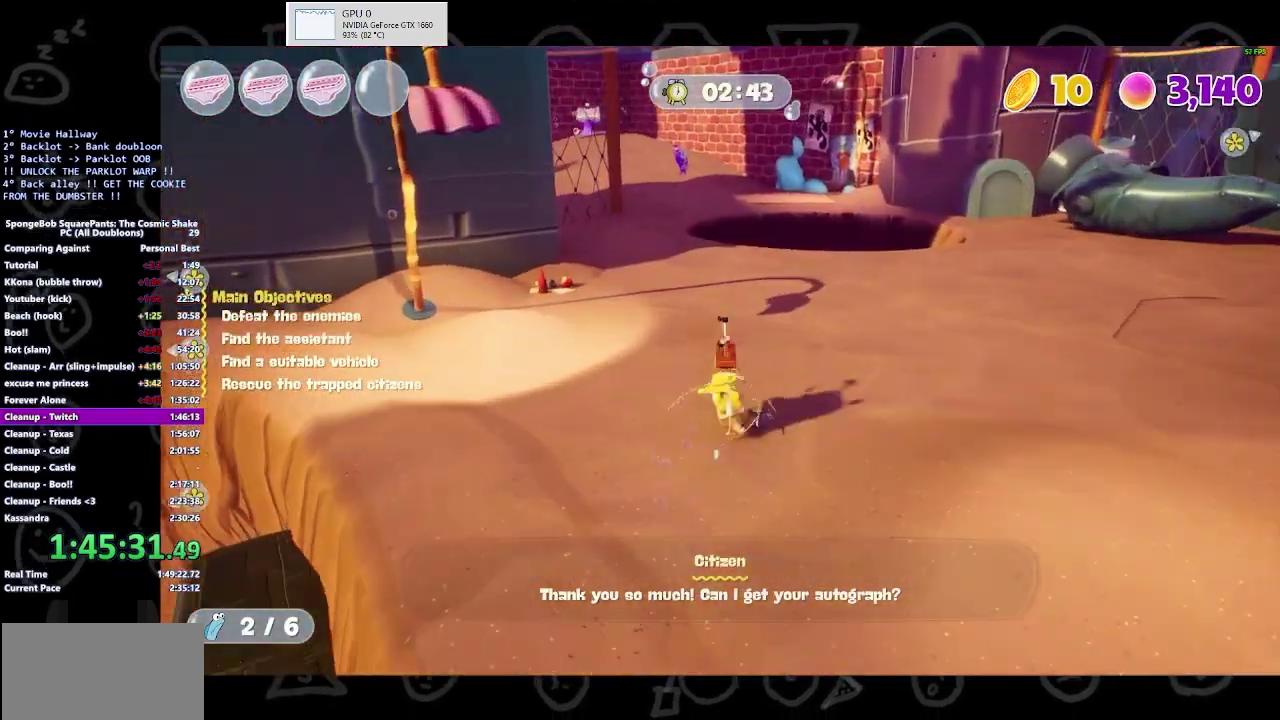
{"buttons": [], "left_stick": "up", "right_stick": "center", "button_events": [[233, "A", "down"], [333, "A", "up"]]}
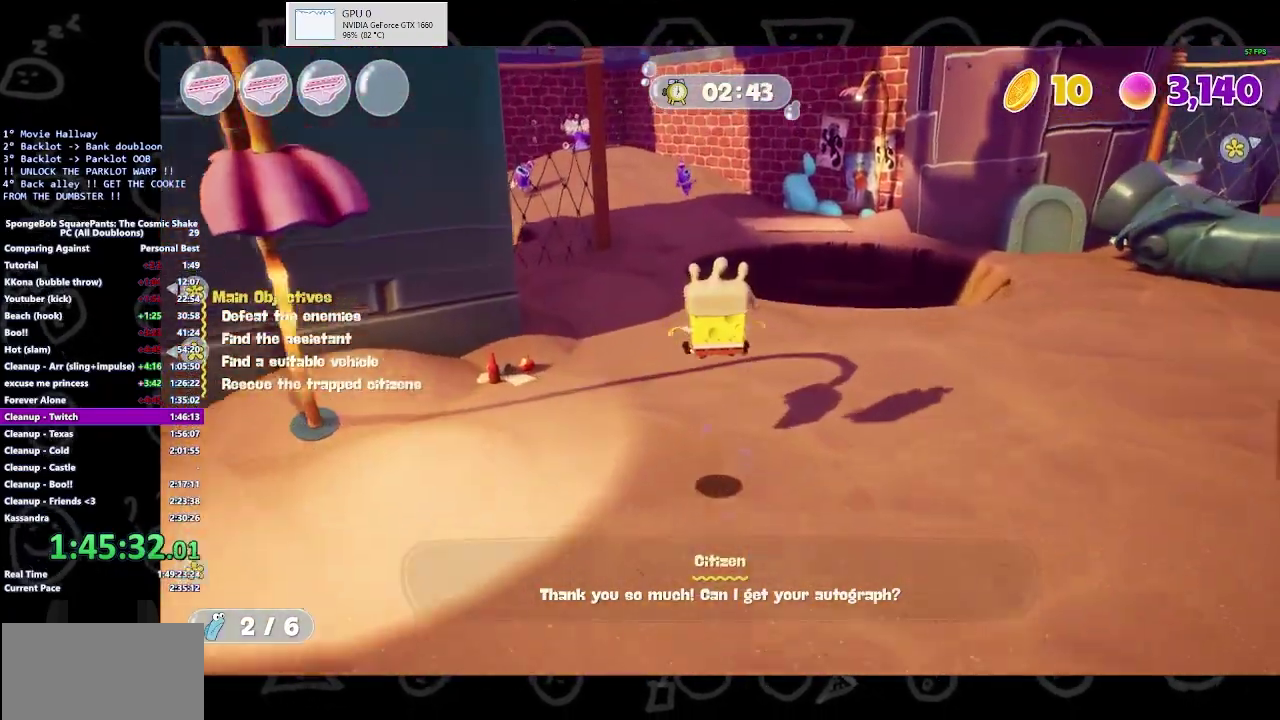
{"buttons": [], "left_stick": "up", "right_stick": "center", "button_events": []}
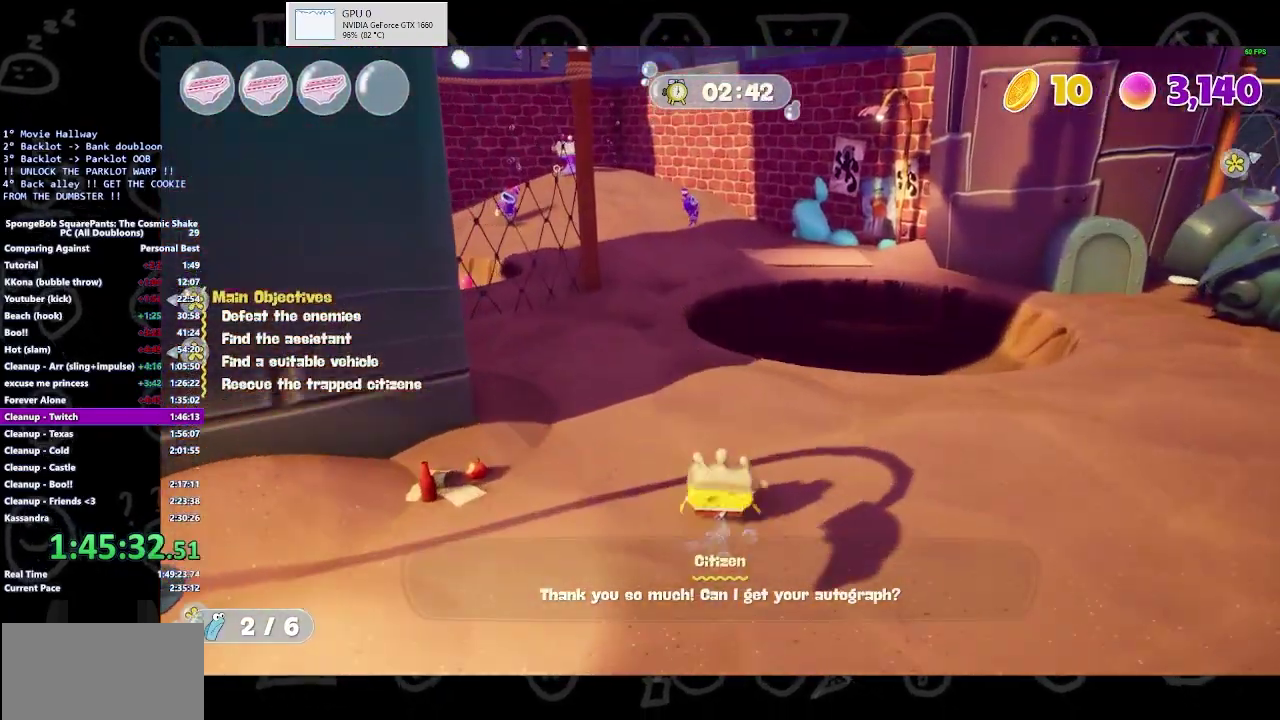
{"buttons": [], "left_stick": "up", "right_stick": "center", "button_events": [[133, "B", "down"], [233, "B", "up"]]}
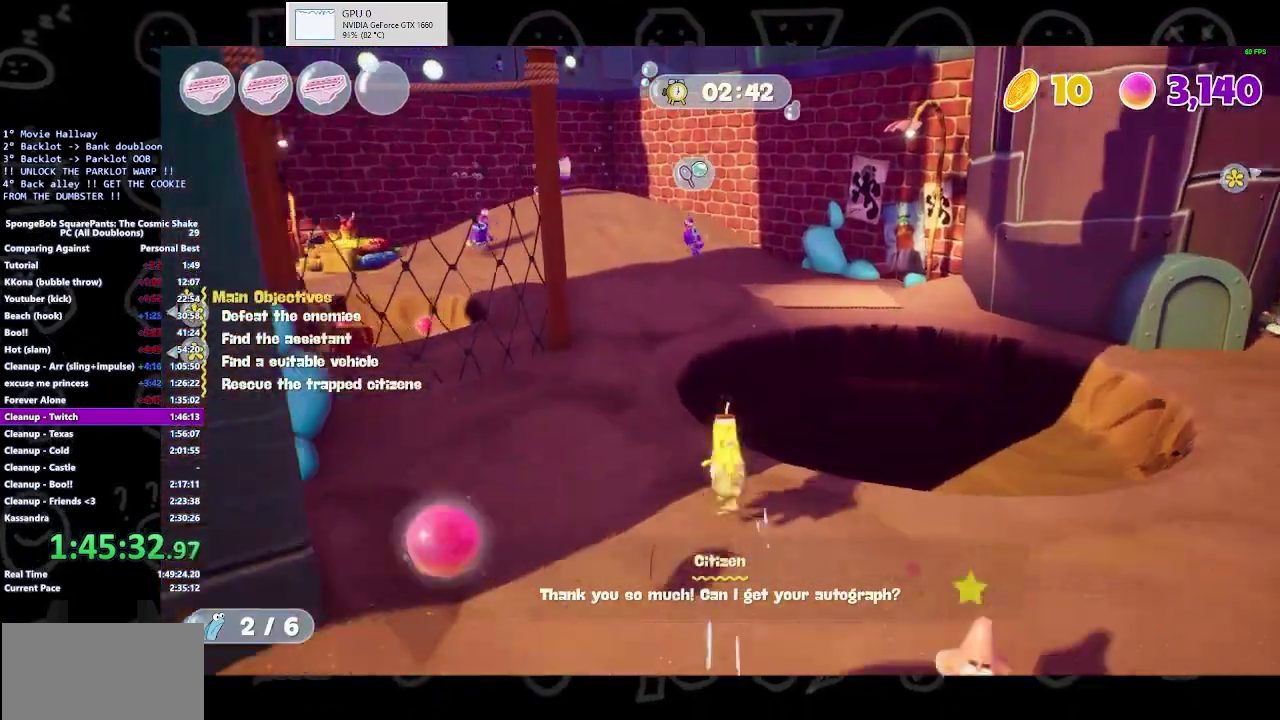
{"buttons": [], "left_stick": "up-left", "right_stick": "center", "button_events": [[67, "A", "down"], [200, "A", "up"], [367, "Y", "down"], [500, "Y", "up"]]}
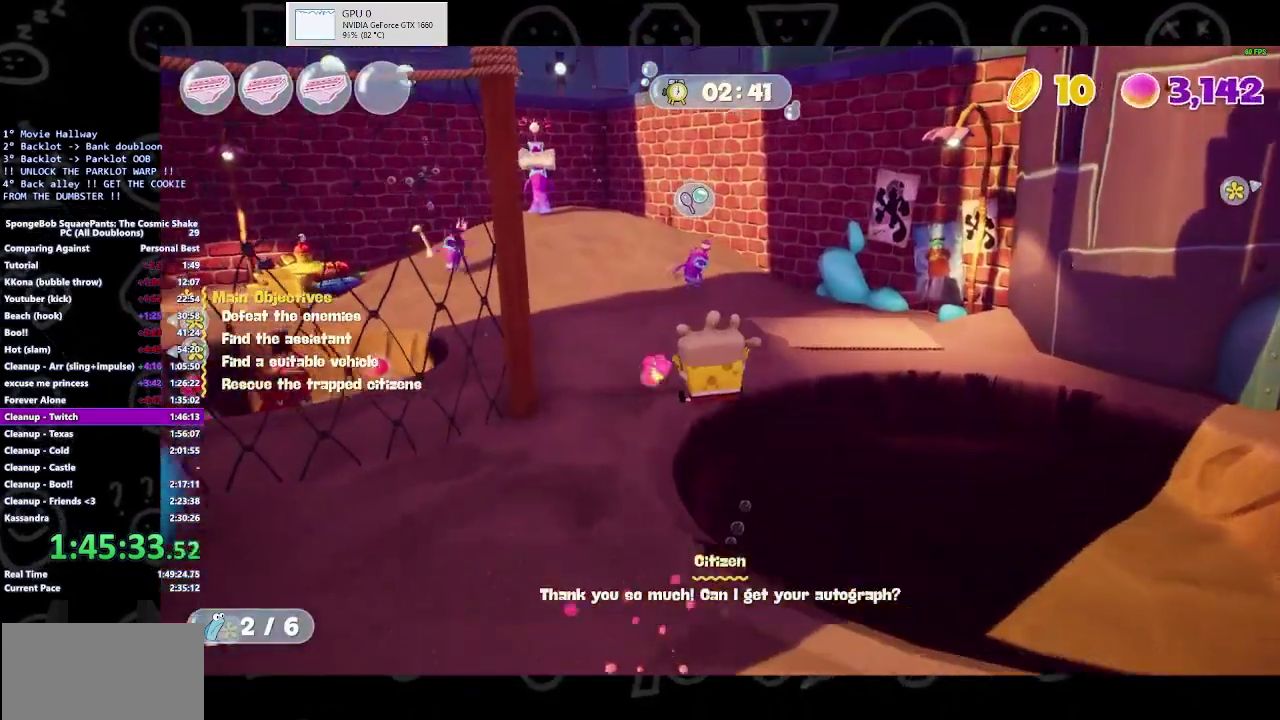
{"buttons": [], "left_stick": "up", "right_stick": "center", "button_events": [[100, "Y", "down"], [300, "Y", "up"]]}
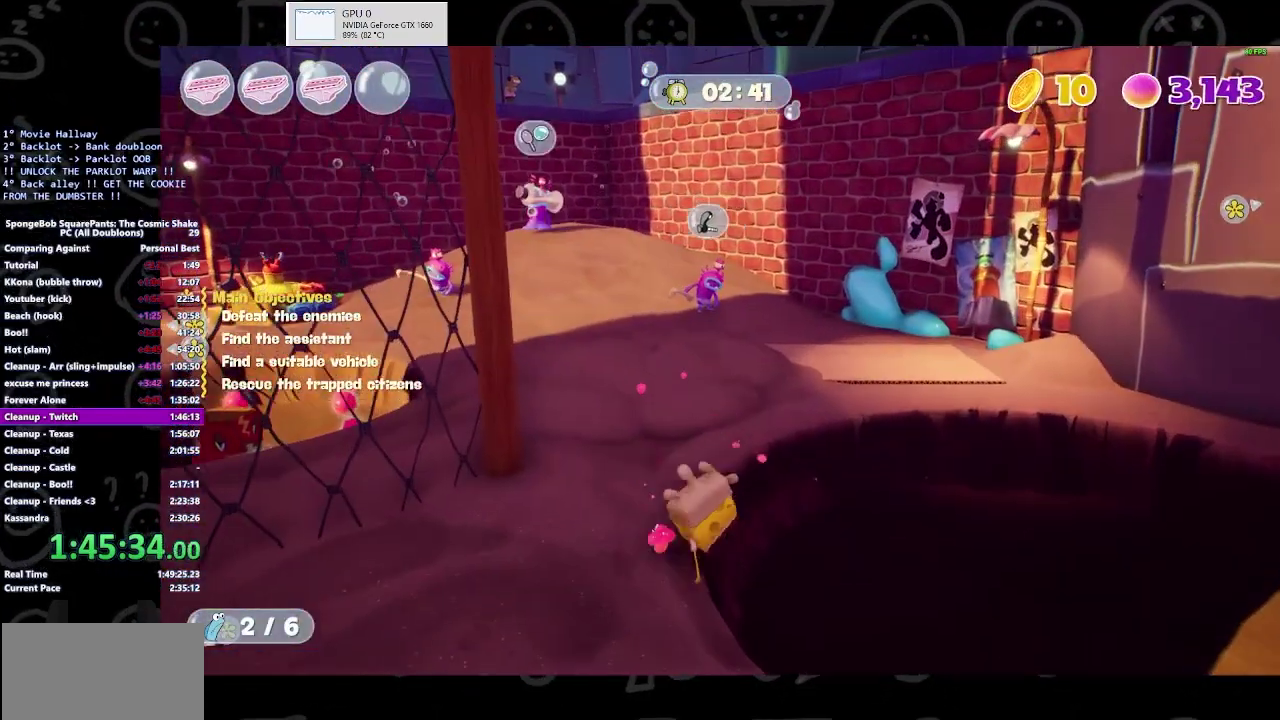
{"buttons": [], "left_stick": "up", "right_stick": "center", "button_events": [[33, "A", "down"], [200, "A", "up"], [200, "Y", "down"], [300, "Y", "up"]]}
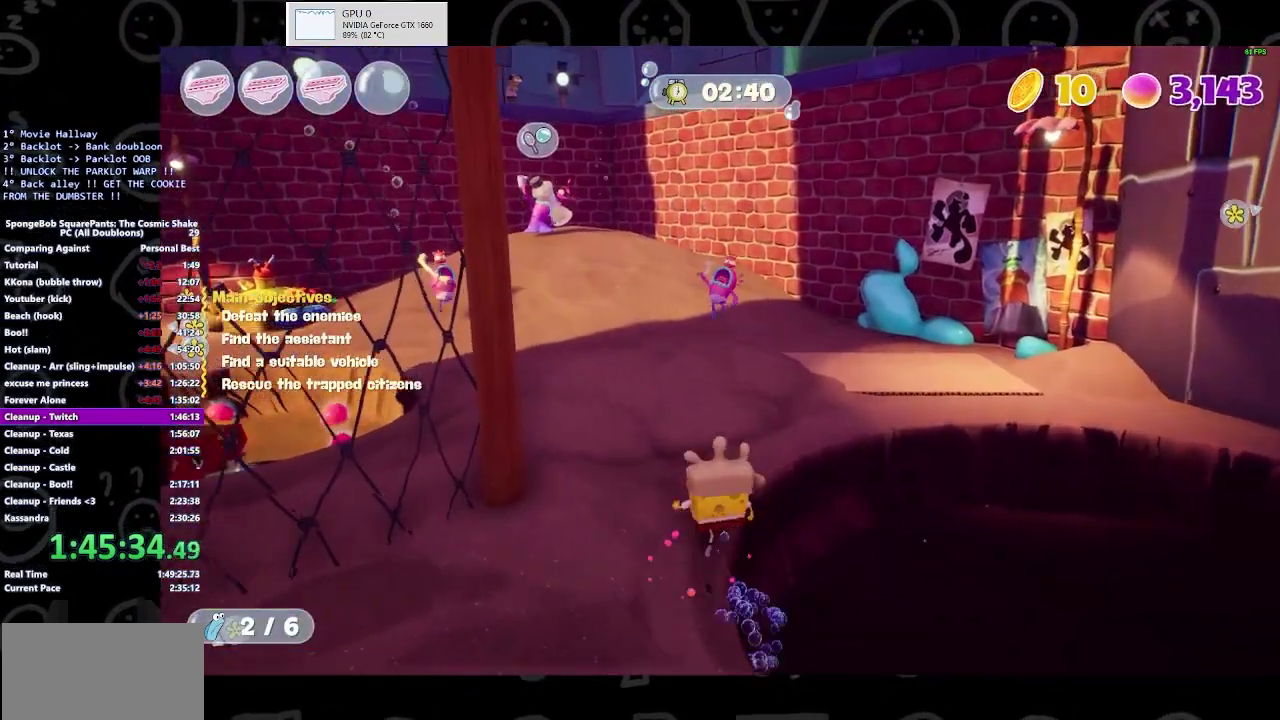
{"buttons": [], "left_stick": "left", "right_stick": "left", "button_events": [[67, "A", "down"], [167, "A", "up"], [200, "Y", "down"], [333, "Y", "up"]]}